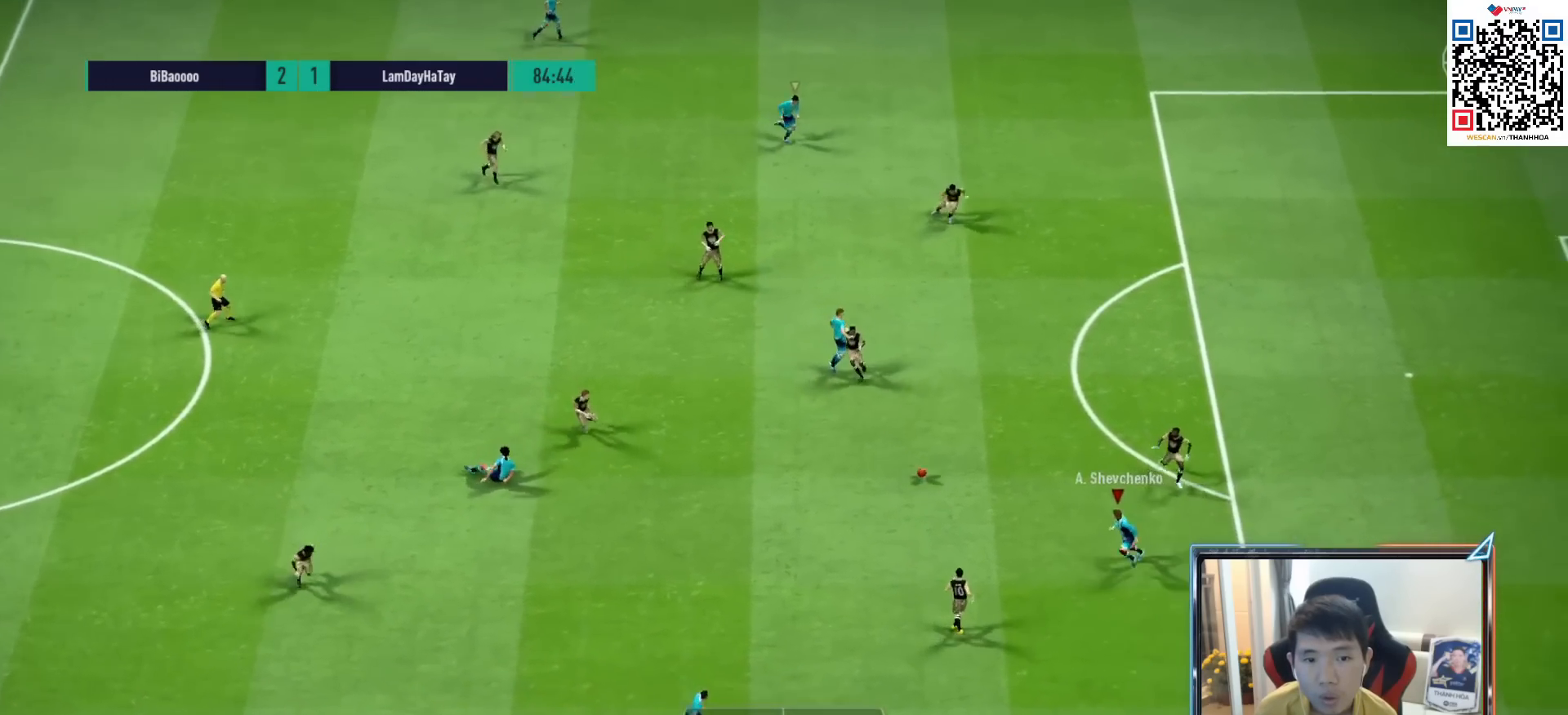
Gameplay with a controller (PlayStation layout); each line is a JSON object with the inputs held at the frame after it. "events" lists button and stick changes between this image and that frame as [ms after this image, input, new state], when the widget could be followed in between.
{"buttons": [], "left_stick": "up", "right_stick": "center", "events": [[83, "left_stick", "up"]]}
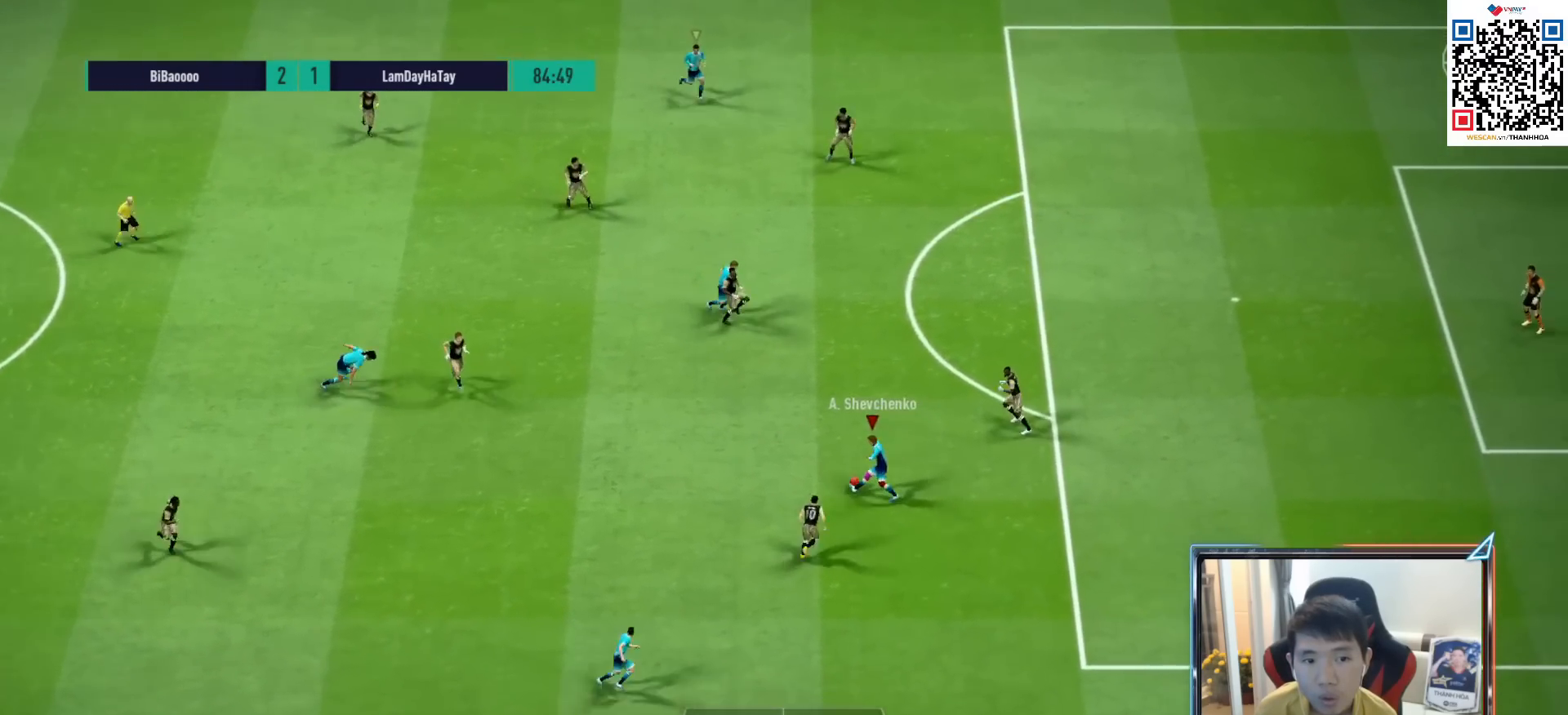
{"buttons": [], "left_stick": "up-right", "right_stick": "center", "events": [[17, "left_stick", "up-right"]]}
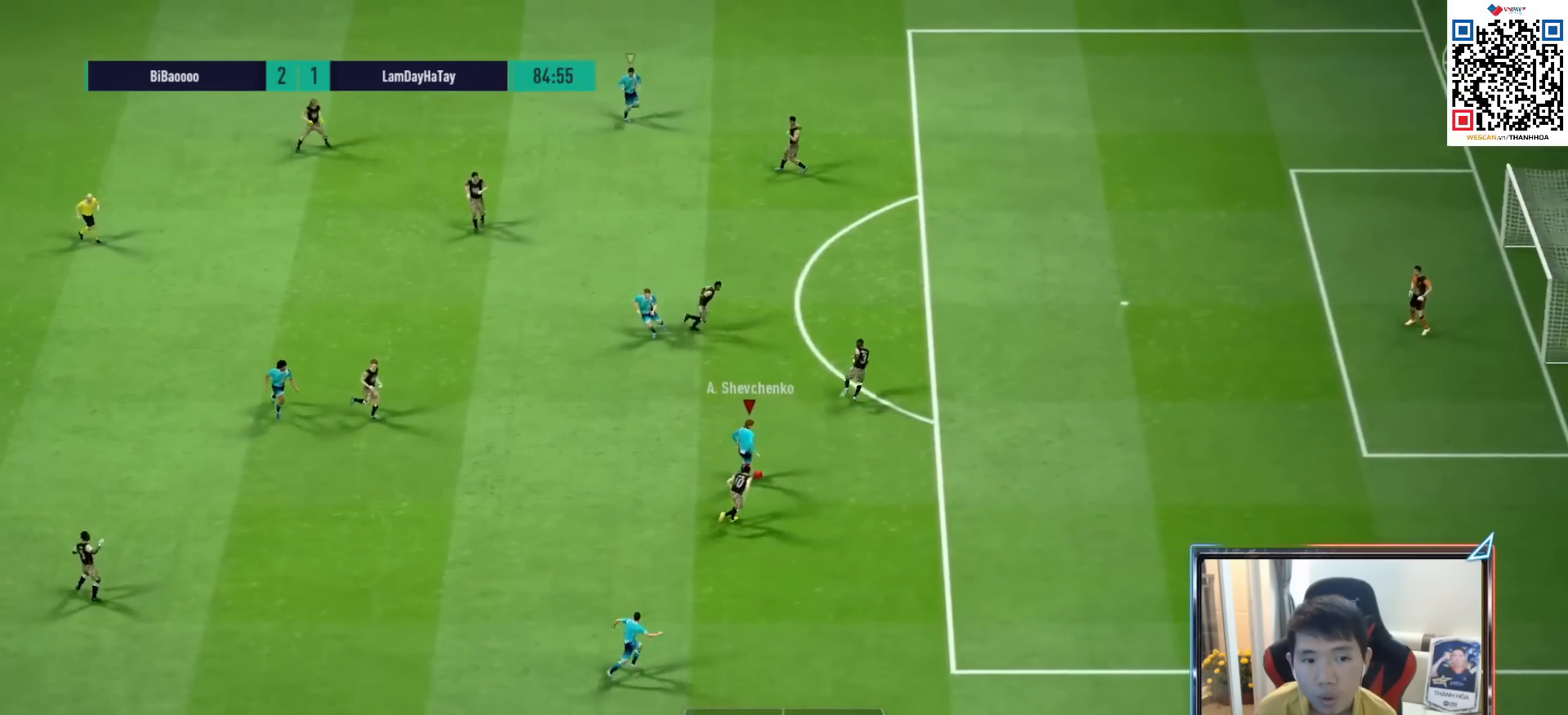
{"buttons": [], "left_stick": "up-left", "right_stick": "center", "events": [[250, "left_stick", "up"], [467, "left_stick", "up-left"]]}
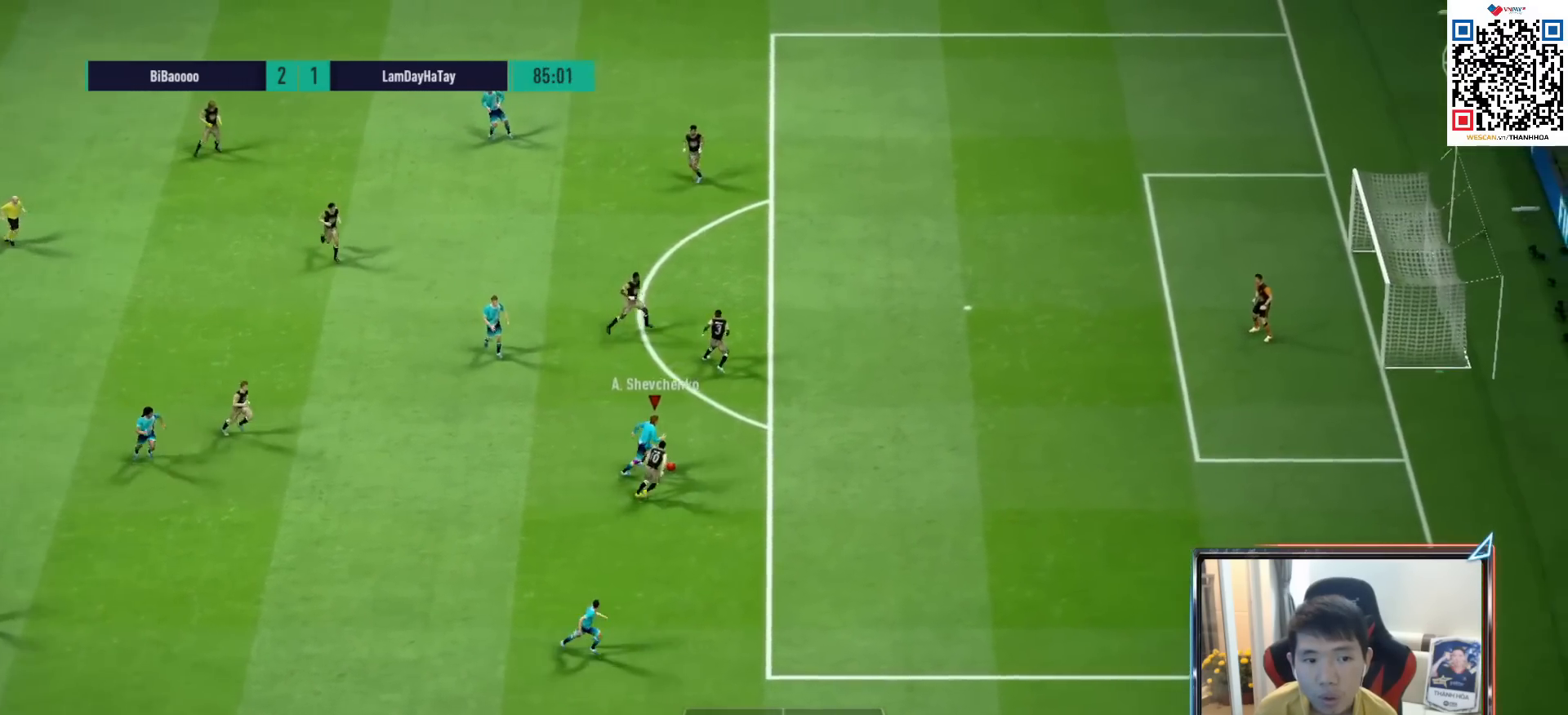
{"buttons": [], "left_stick": "center", "right_stick": "center", "events": [[33, "CROSS", "down"], [33, "L1", "down"], [150, "CROSS", "up"], [150, "L1", "up"], [400, "left_stick", "center"]]}
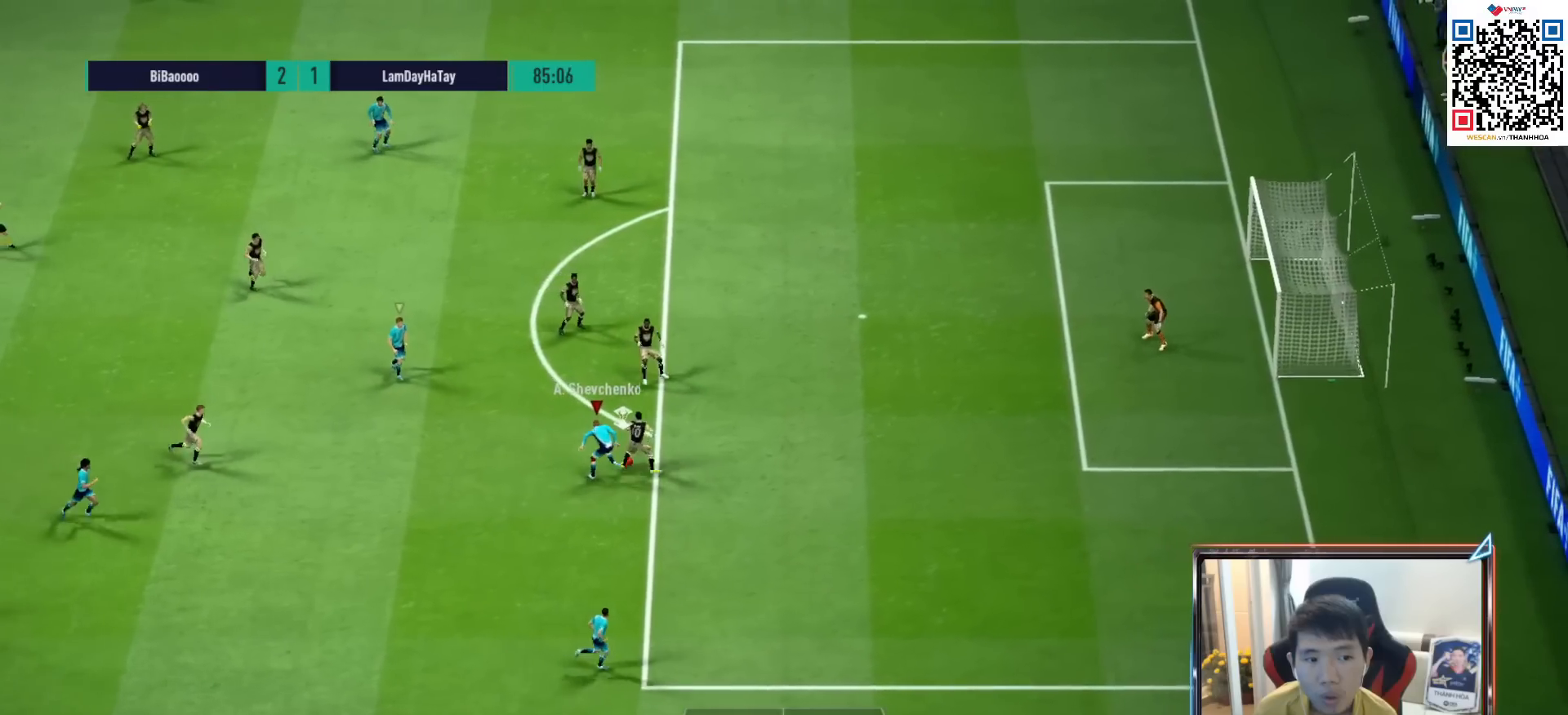
{"buttons": ["R1"], "left_stick": "up-right", "right_stick": "center", "events": [[100, "left_stick", "right"], [350, "R1", "down"], [400, "left_stick", "up-right"]]}
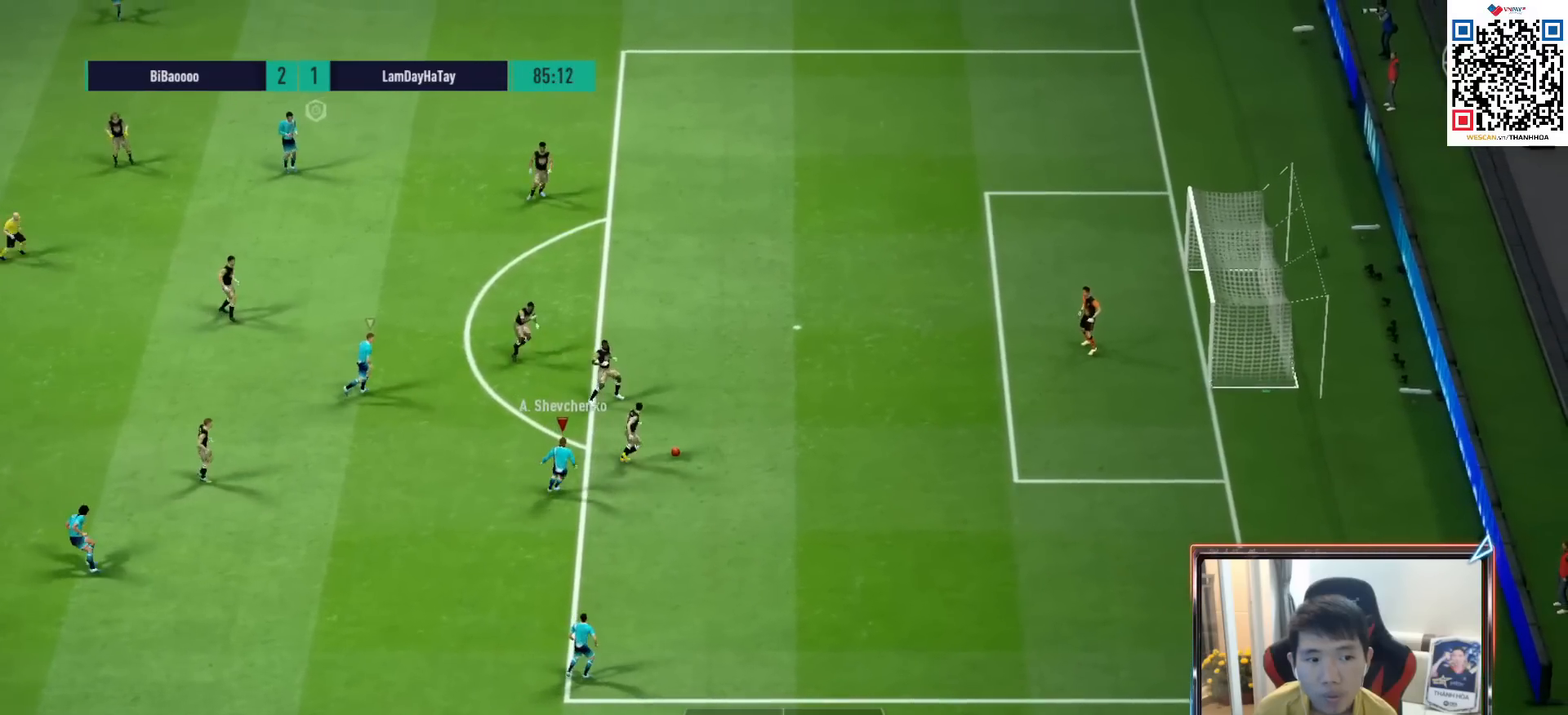
{"buttons": [], "left_stick": "center", "right_stick": "center", "events": [[83, "right_stick", "up-left"], [117, "left_stick", "center"], [233, "right_stick", "center"], [400, "R1", "up"]]}
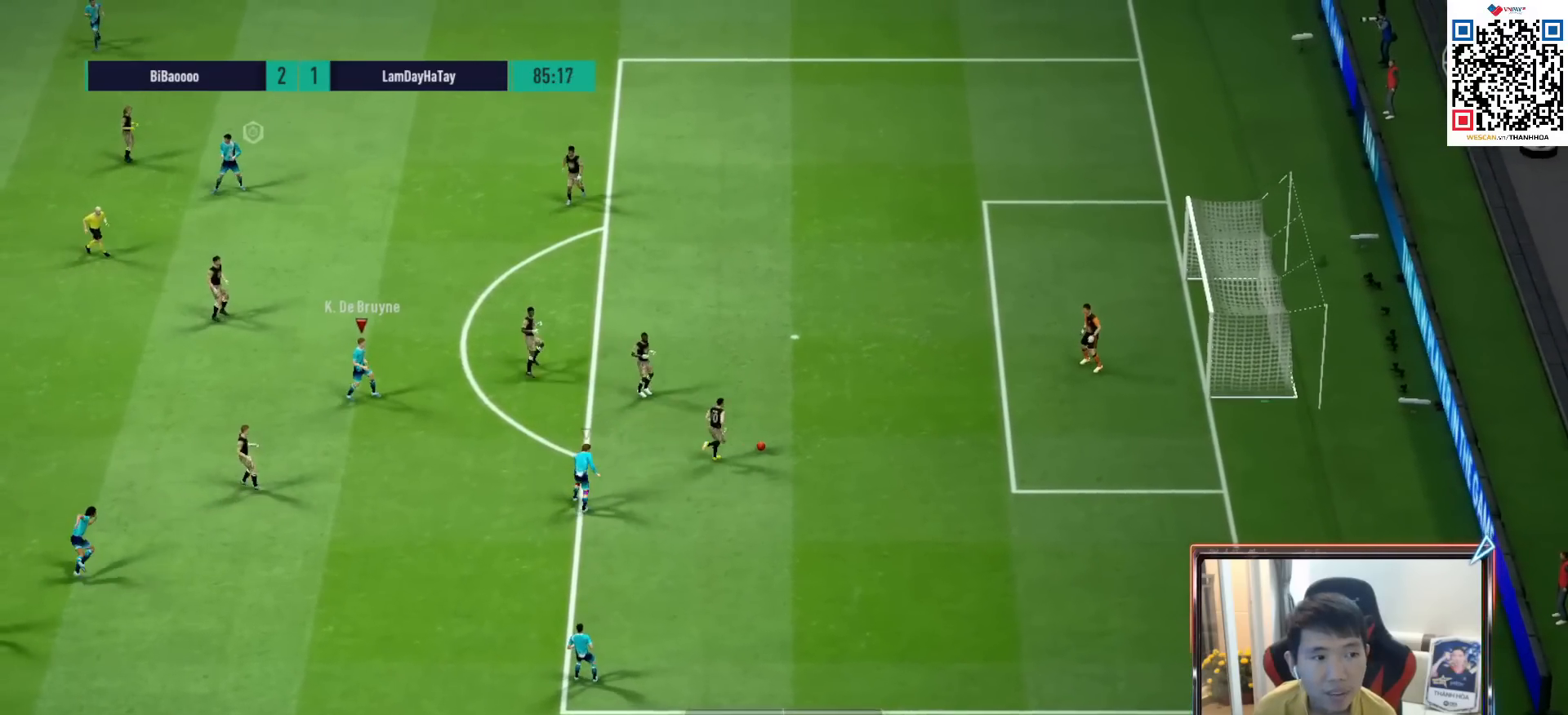
{"buttons": ["R1", "R2"], "left_stick": "up", "right_stick": "center", "events": [[67, "left_stick", "up"], [83, "R1", "down"], [167, "R2", "down"]]}
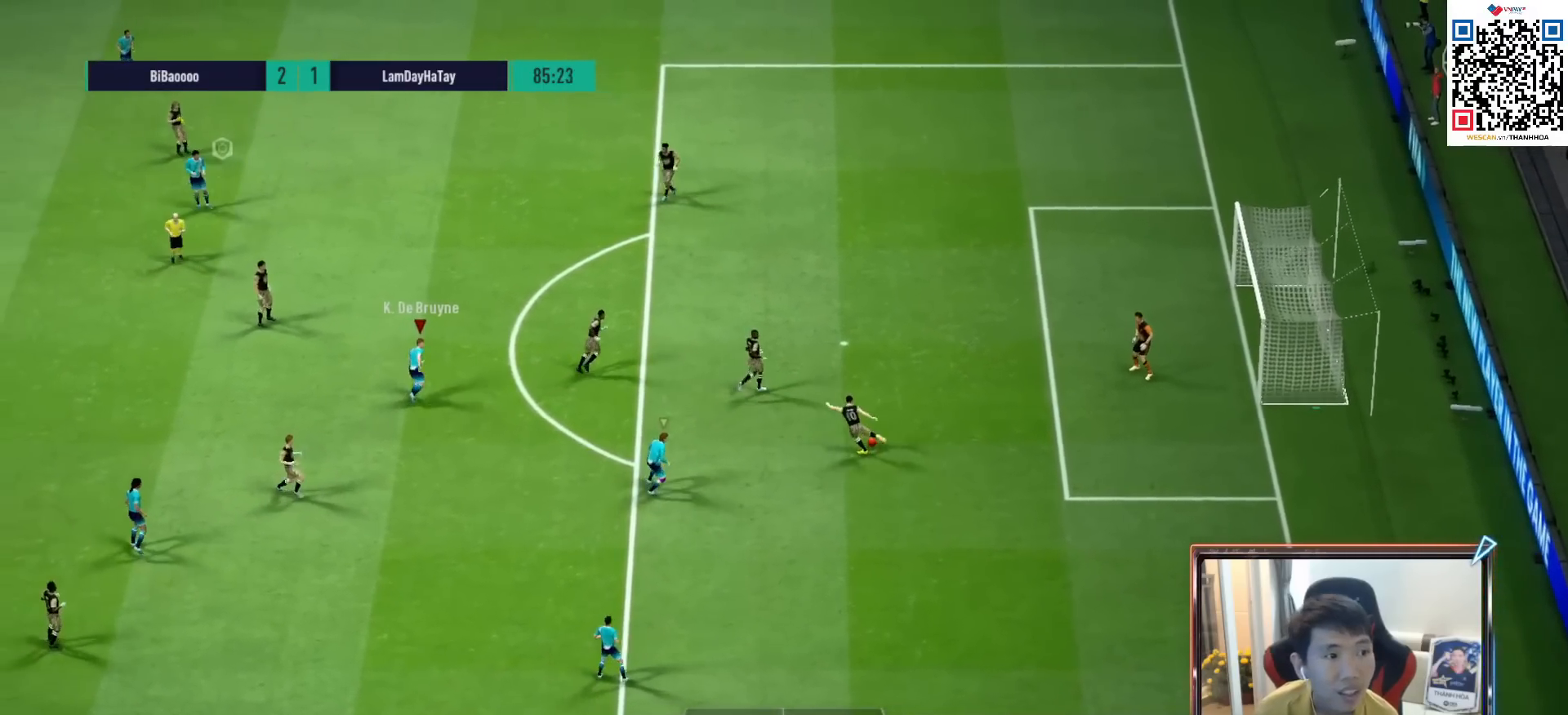
{"buttons": ["R1", "R2"], "left_stick": "up", "right_stick": "center", "events": [[150, "left_stick", "up-right"], [333, "L1", "down"], [483, "L1", "up"], [500, "left_stick", "up"]]}
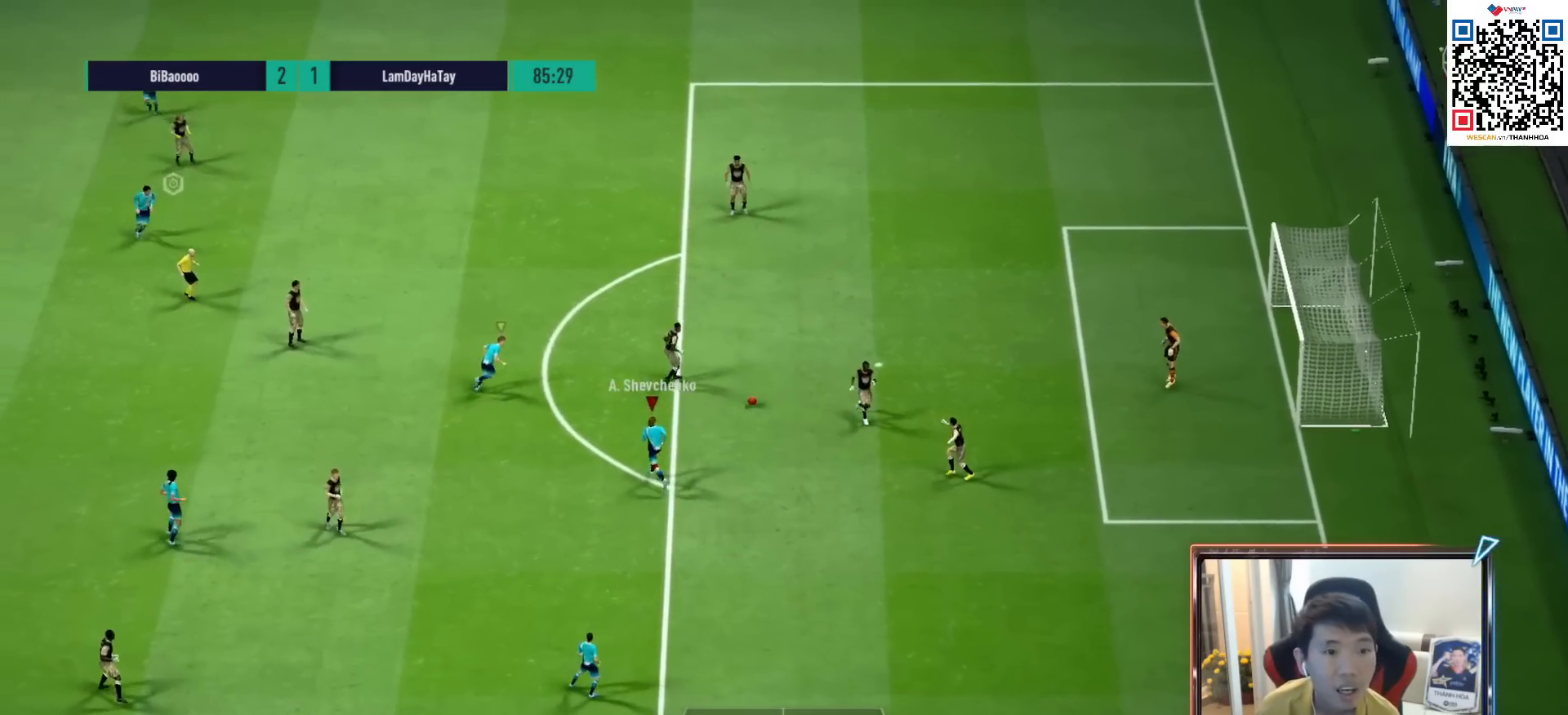
{"buttons": ["R1", "R2"], "left_stick": "up", "right_stick": "center", "events": [[233, "L1", "down"], [350, "L1", "up"]]}
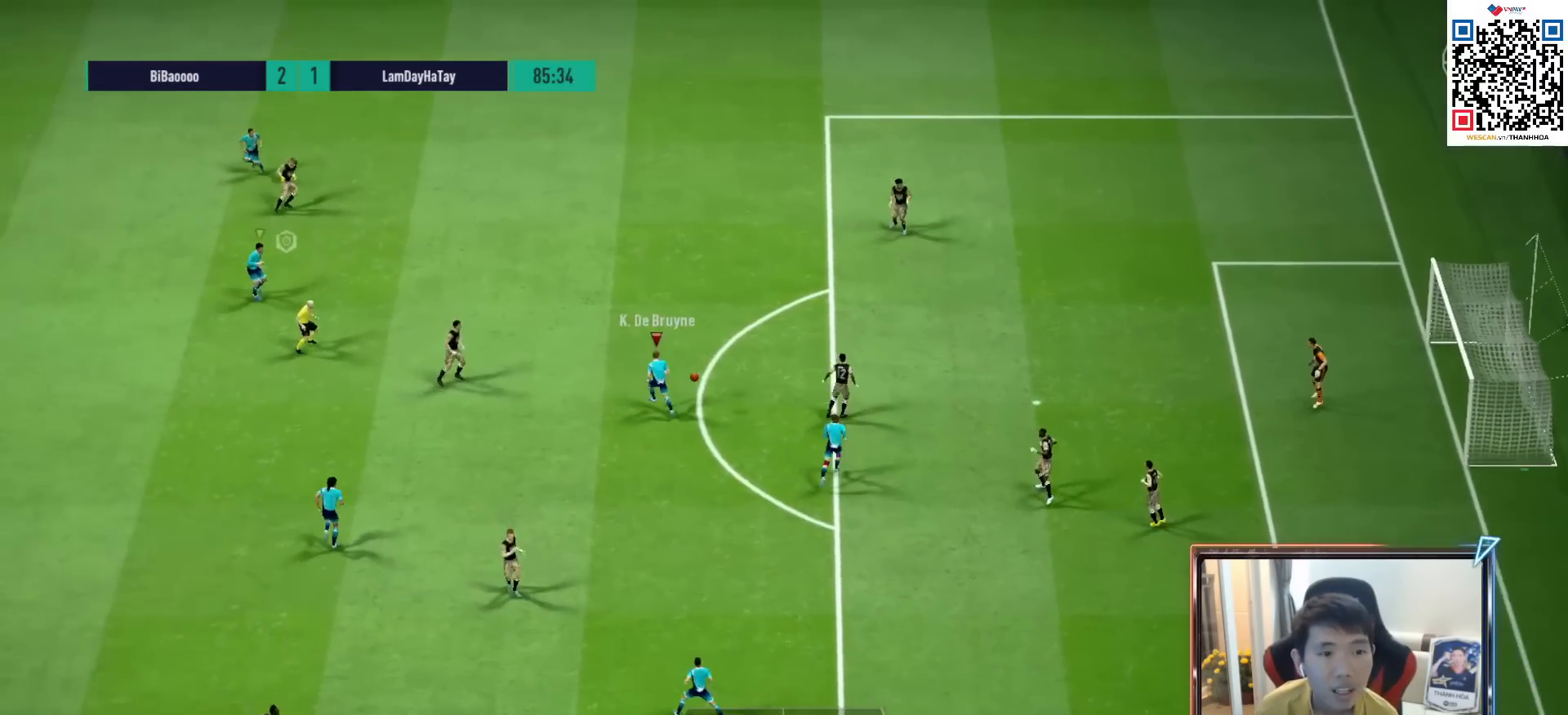
{"buttons": [], "left_stick": "up-right", "right_stick": "center"}
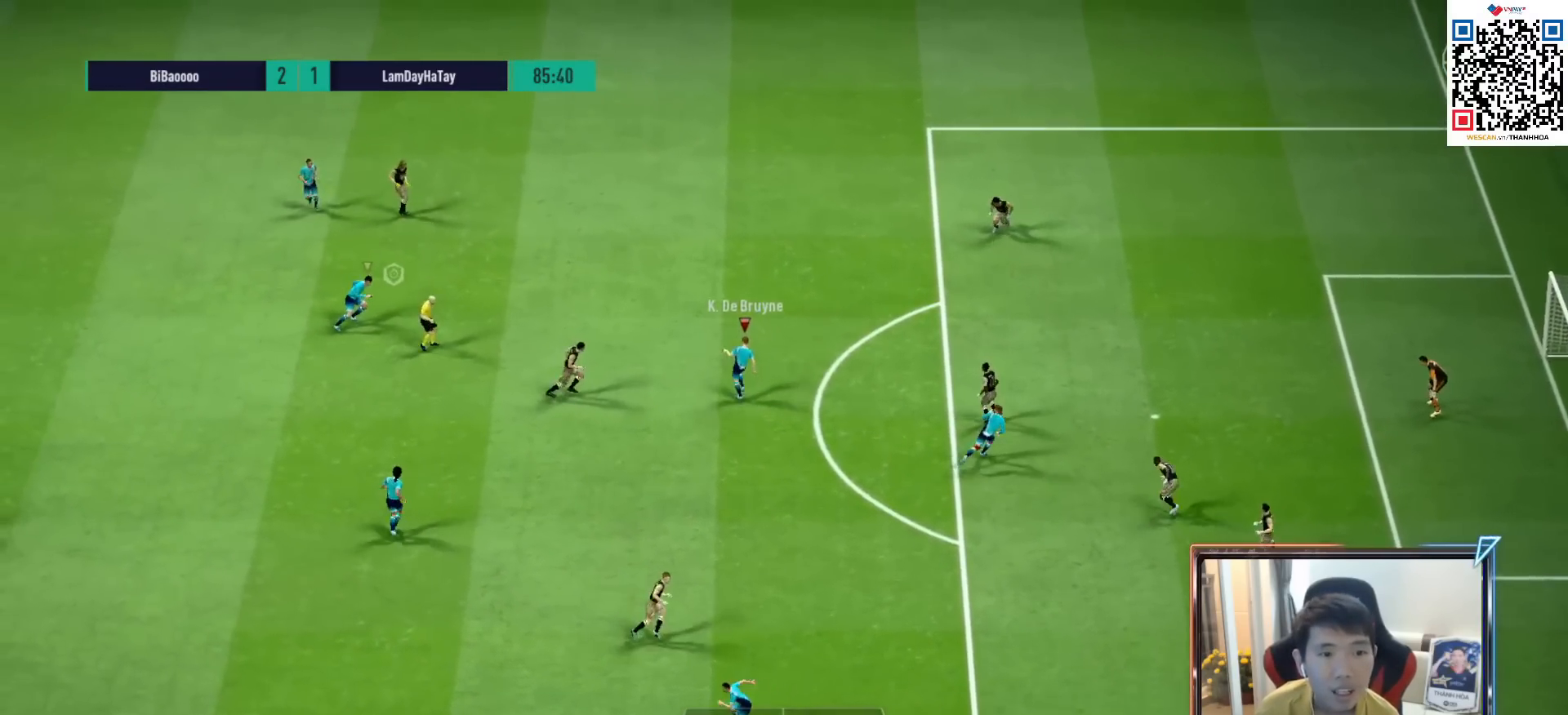
{"buttons": [], "left_stick": "up-right", "right_stick": "center", "events": [[150, "TRIANGLE", "down"], [217, "TRIANGLE", "up"]]}
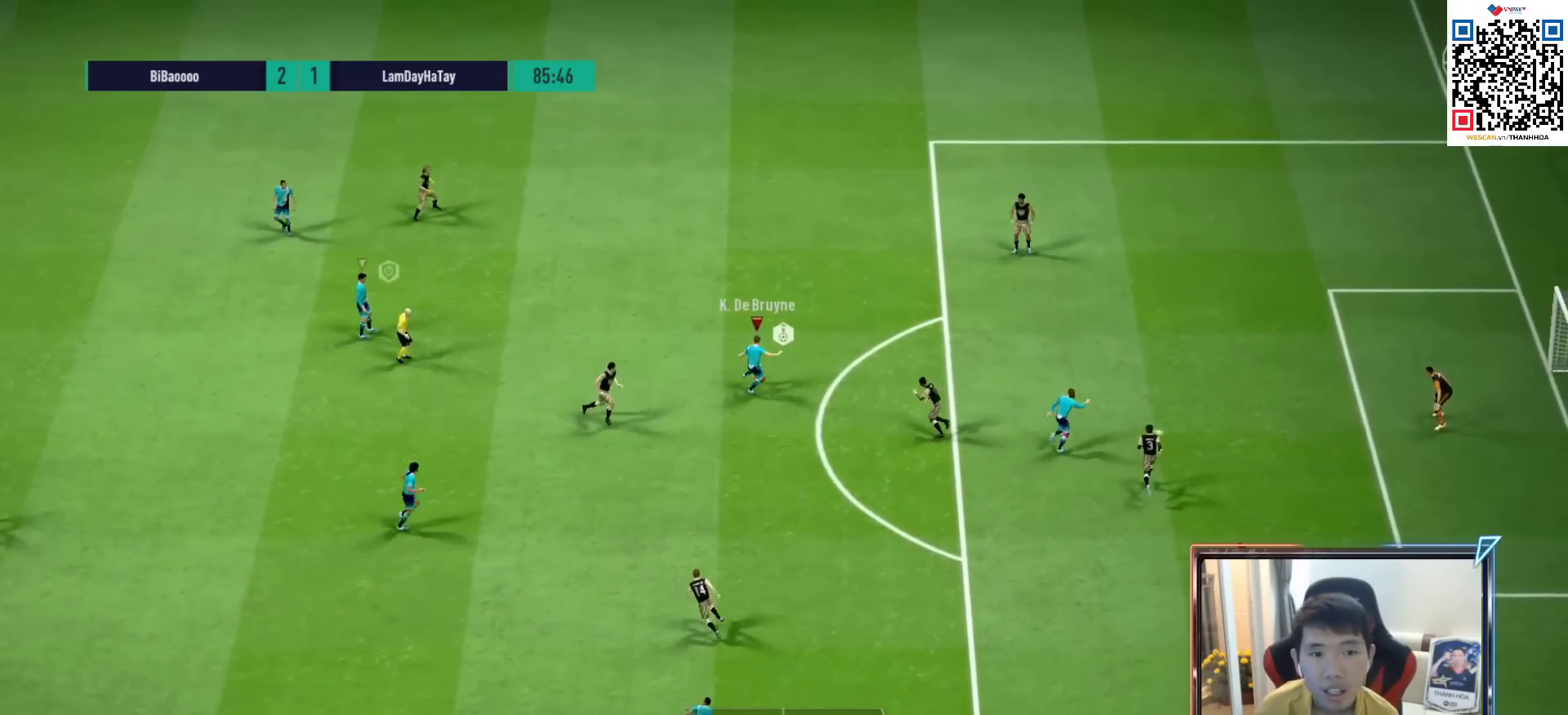
{"buttons": ["SQUARE", "R2"], "left_stick": "up-right", "right_stick": "center", "events": [[17, "R1", "down"], [333, "R1", "up"], [450, "R2", "down"], [450, "SQUARE", "down"]]}
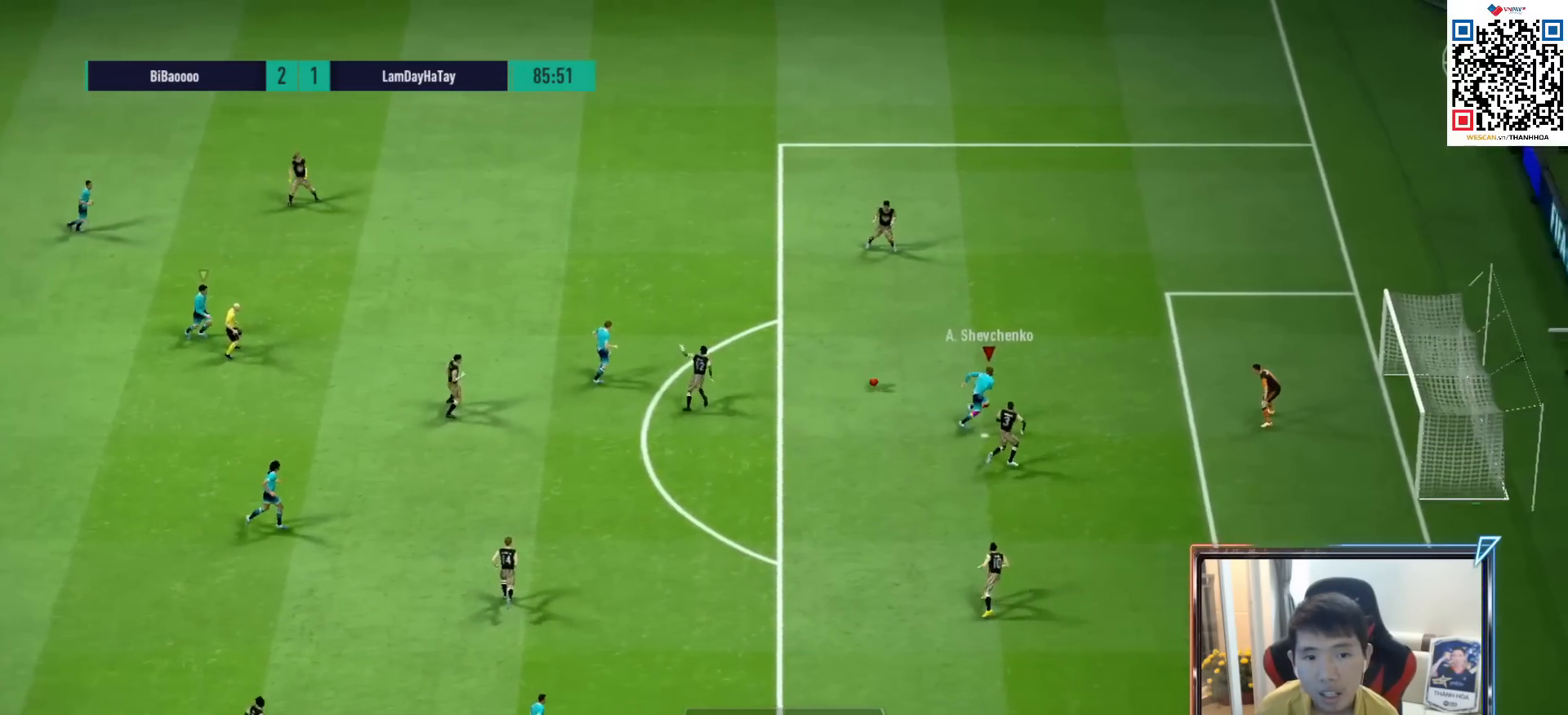
{"buttons": ["R2"], "left_stick": "up-right", "right_stick": "center", "events": [[150, "SQUARE", "up"]]}
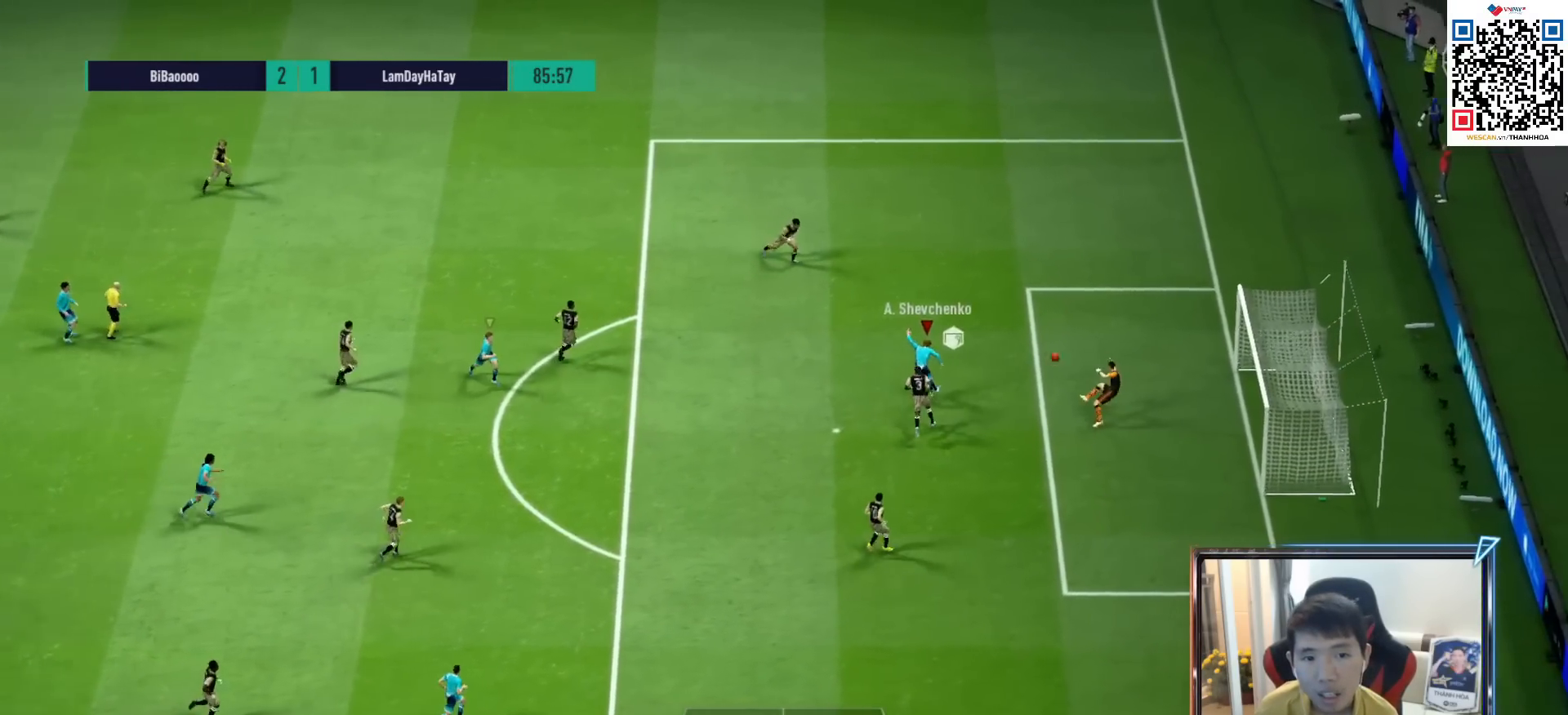
{"buttons": [], "left_stick": "center", "right_stick": "center", "events": [[233, "R2", "up"], [367, "CROSS", "down"], [417, "left_stick", "center"], [483, "CROSS", "up"]]}
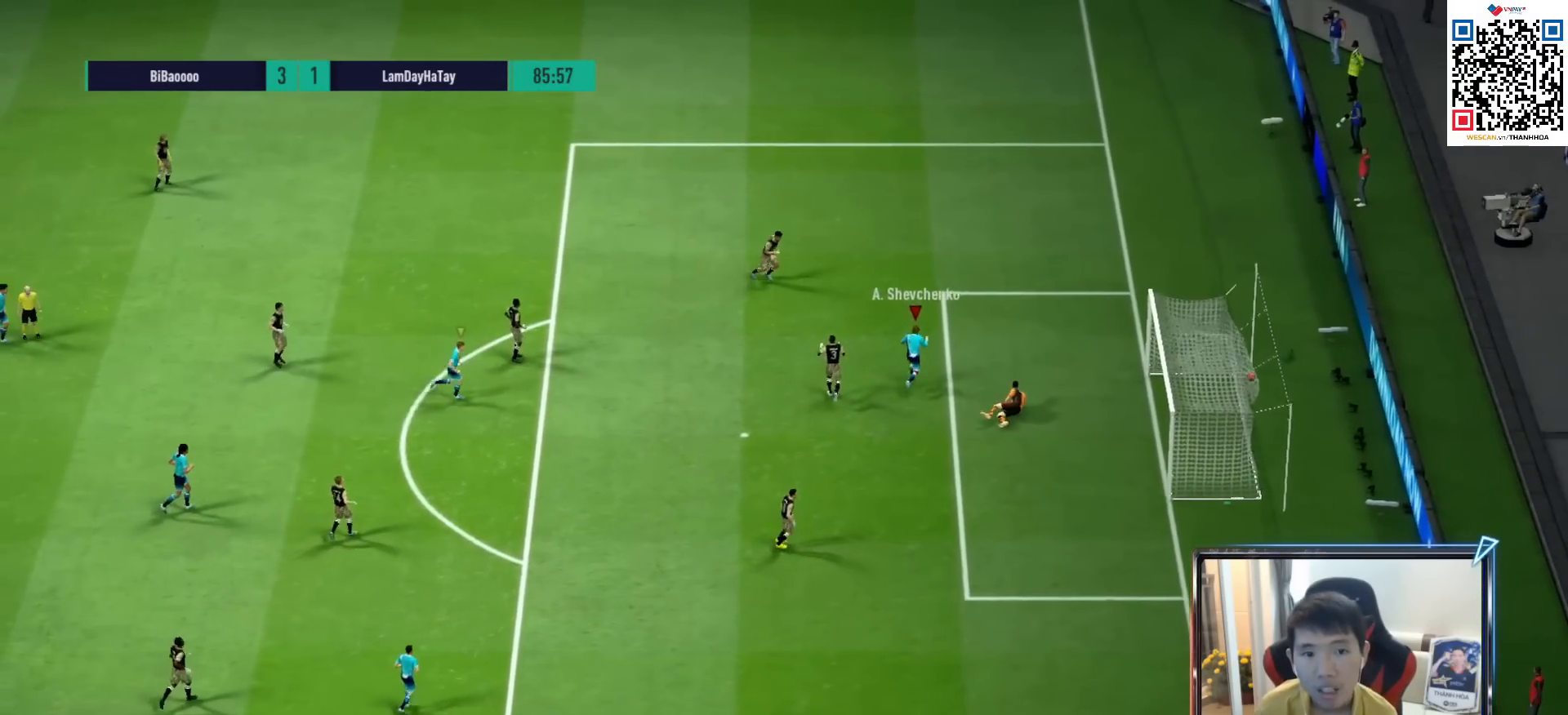
{"buttons": ["CROSS"], "left_stick": "center", "right_stick": "center", "events": [[67, "CROSS", "down"], [167, "CROSS", "up"], [250, "CROSS", "down"], [350, "CROSS", "up"], [433, "CROSS", "down"]]}
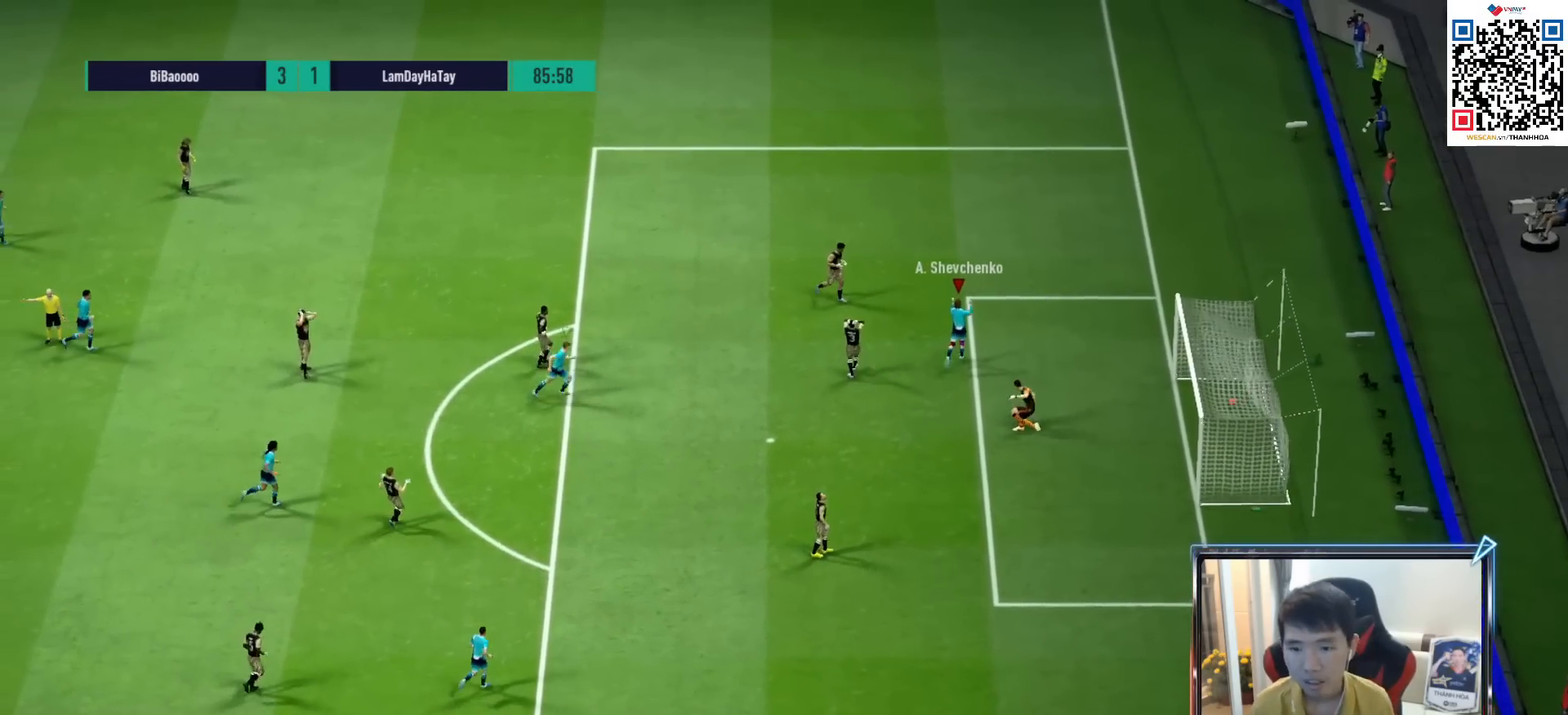
{"buttons": [], "left_stick": "center", "right_stick": "center", "events": [[33, "CROSS", "up"], [117, "CROSS", "down"], [233, "CROSS", "up"], [350, "CROSS", "down"], [483, "CROSS", "up"]]}
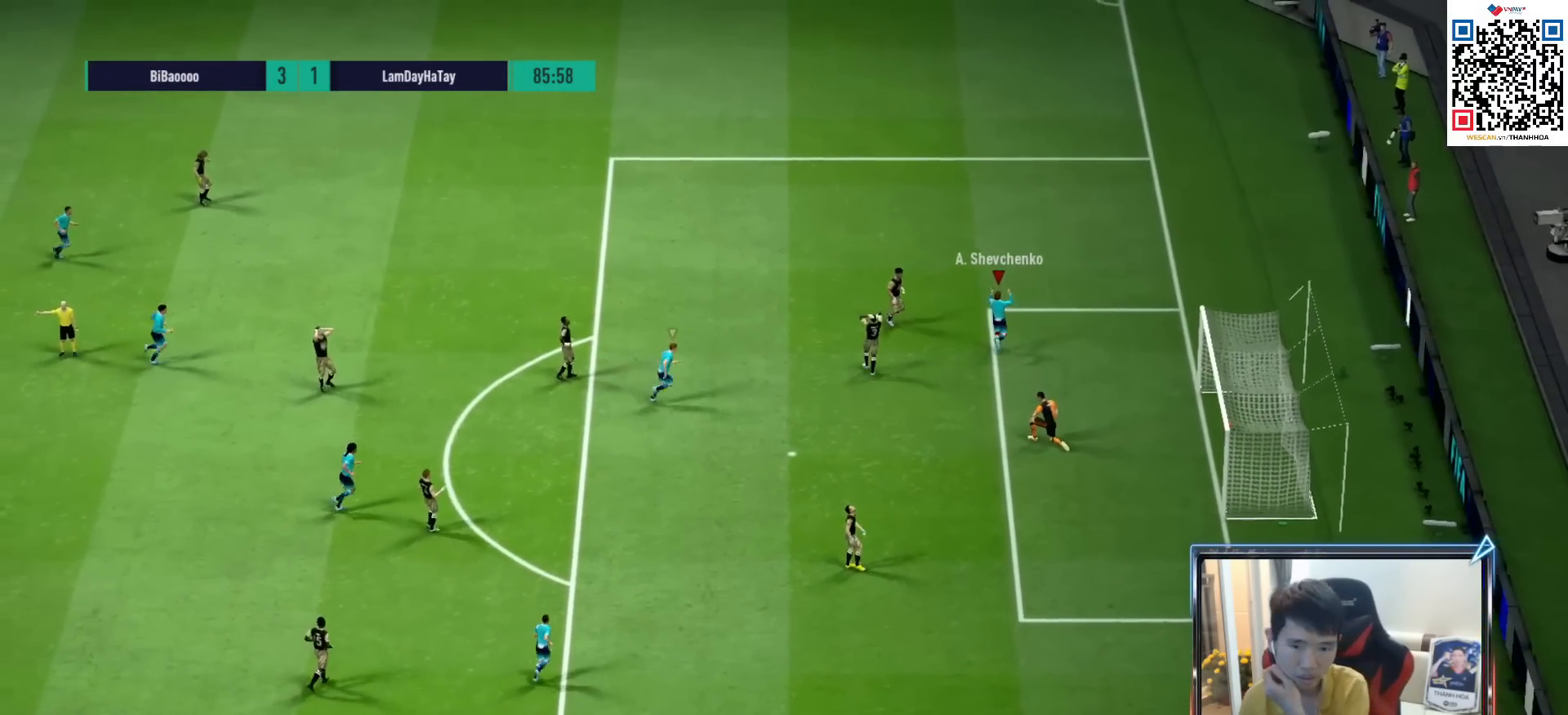
{"buttons": [], "left_stick": "center", "right_stick": "center", "events": [[133, "CROSS", "down"], [250, "CROSS", "up"]]}
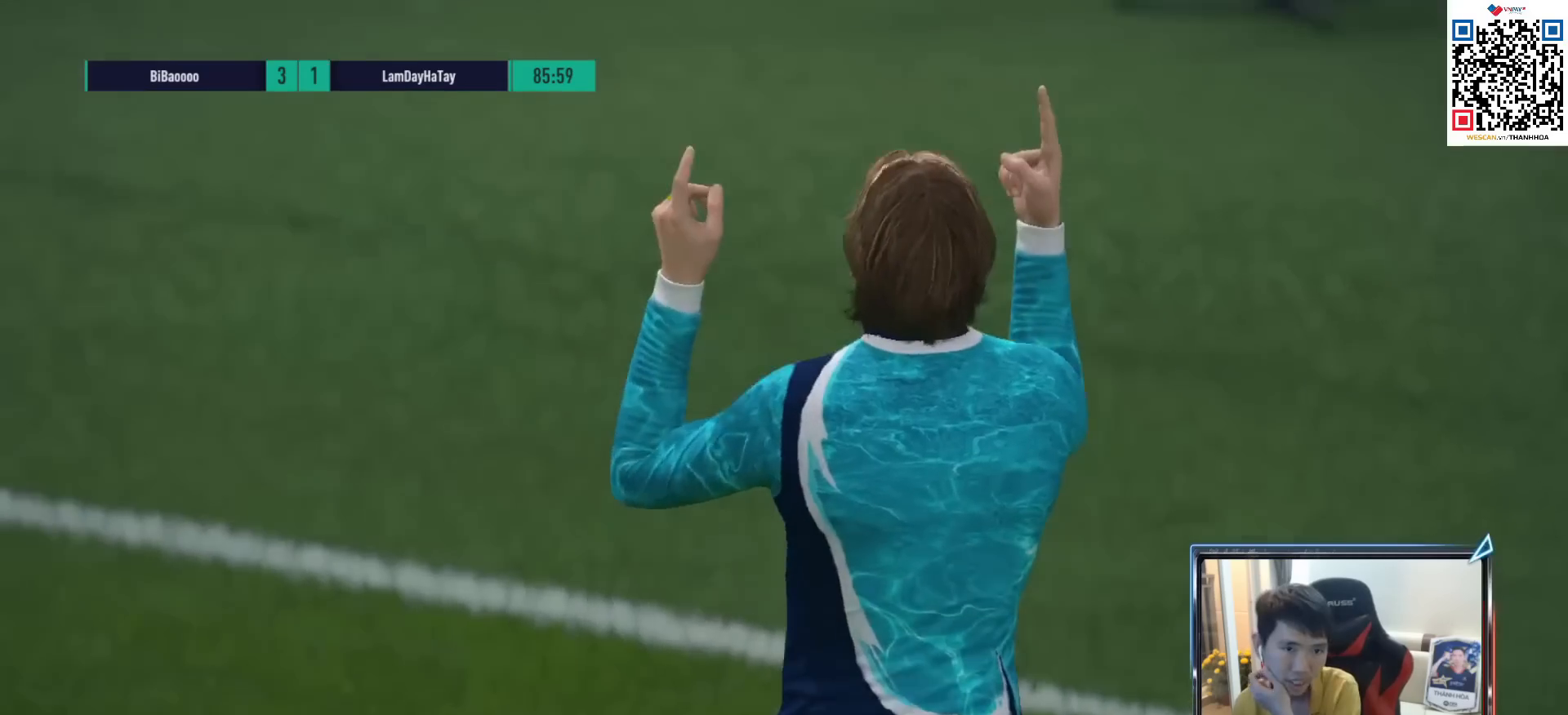
{"buttons": [], "left_stick": "center", "right_stick": "center", "events": [[67, "CROSS", "down"], [200, "CROSS", "up"]]}
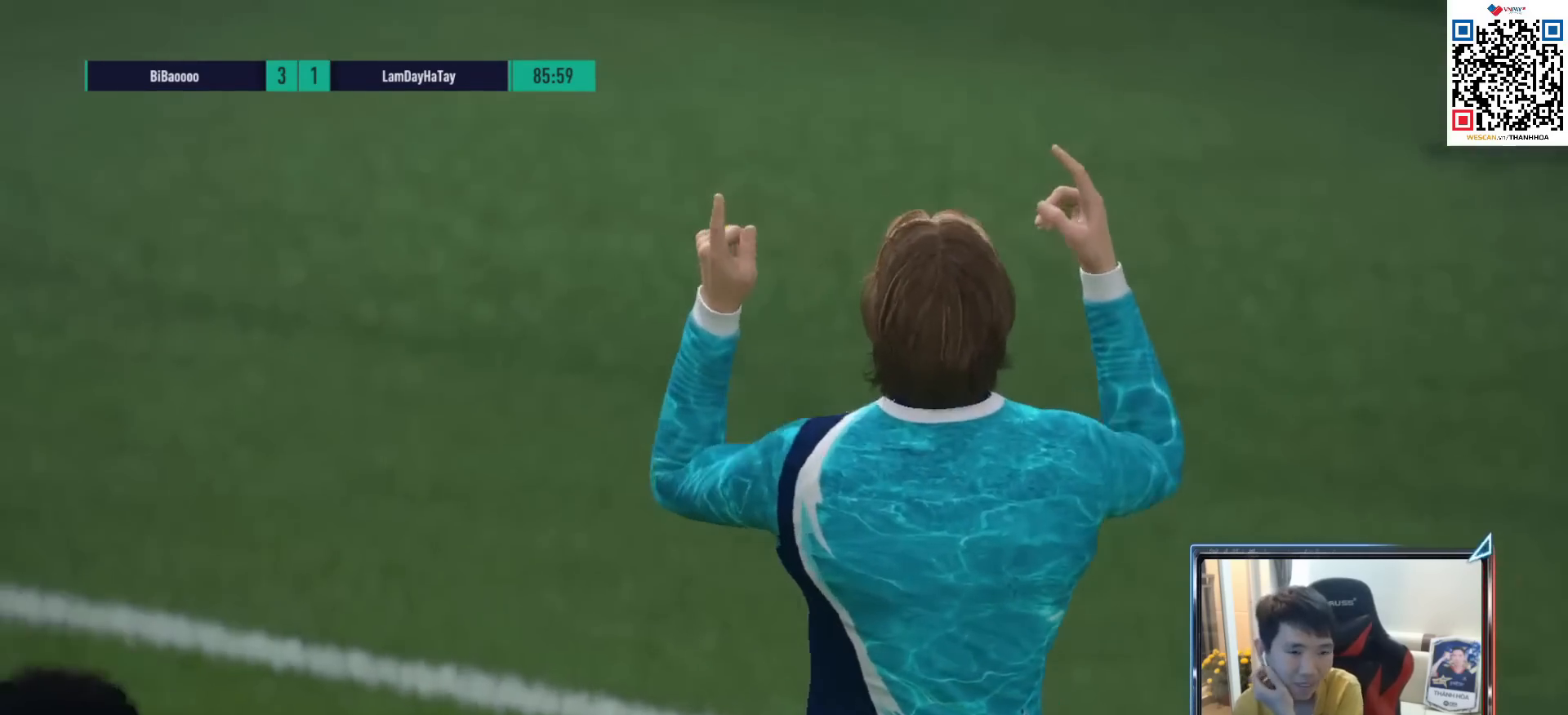
{"buttons": [], "left_stick": "center", "right_stick": "center", "events": []}
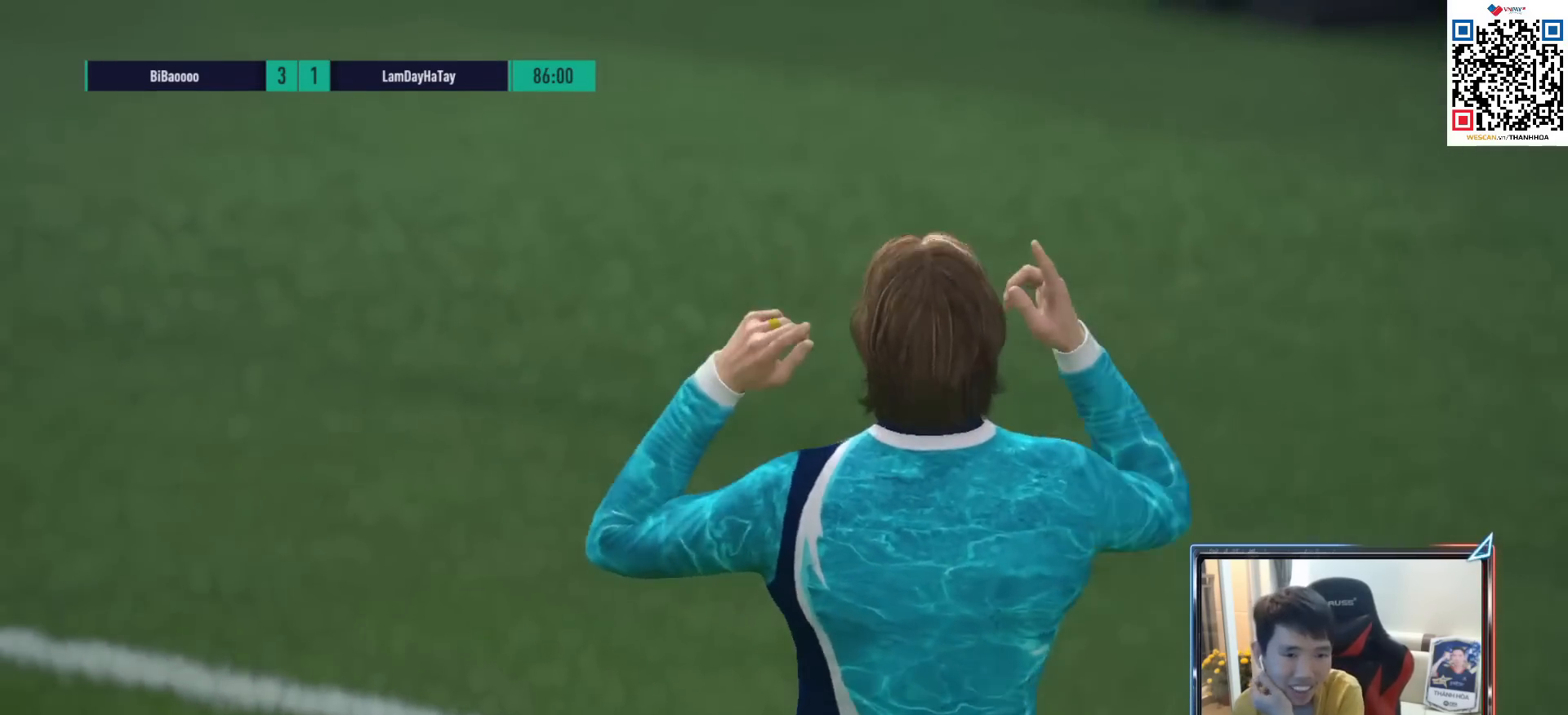
{"buttons": [], "left_stick": "center", "right_stick": "center", "events": []}
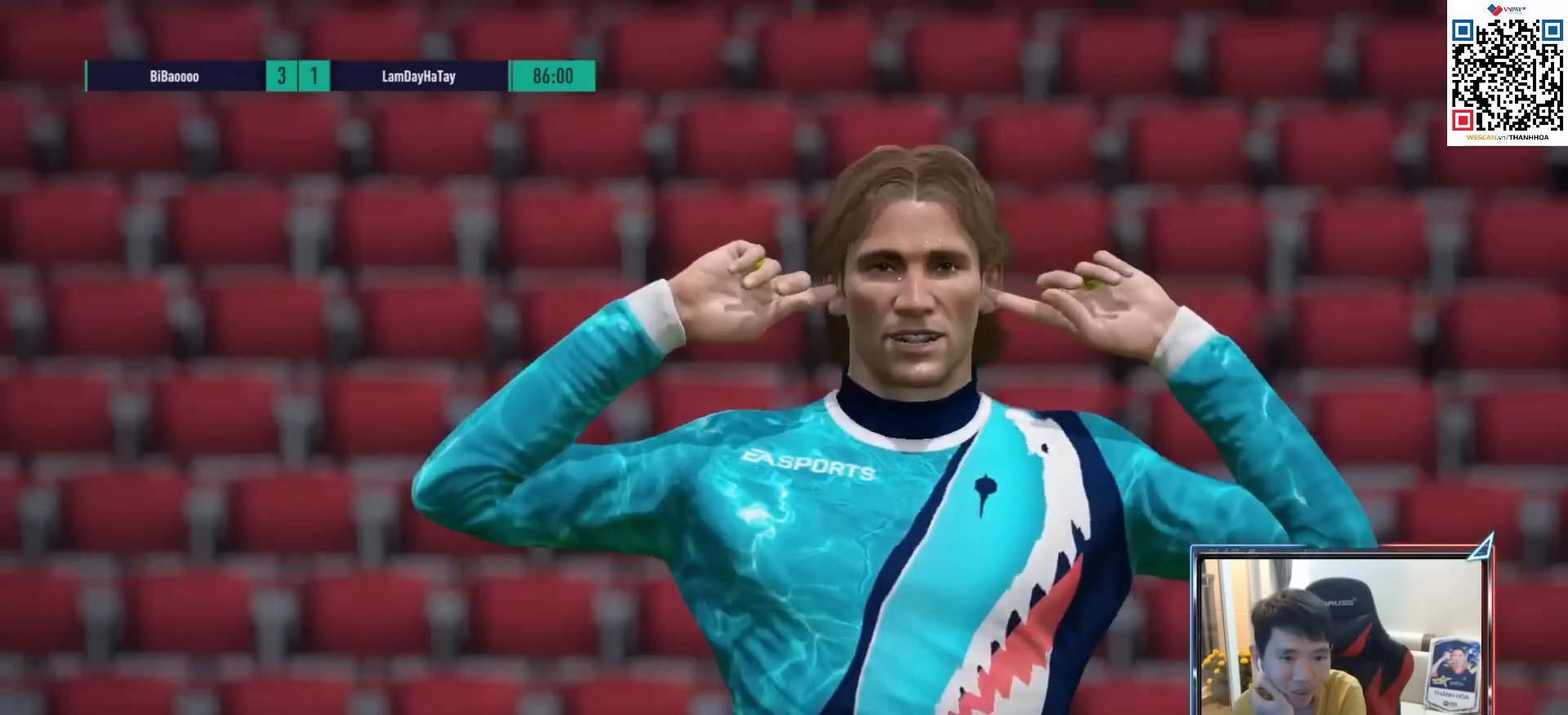
{"buttons": [], "left_stick": "center", "right_stick": "center", "events": []}
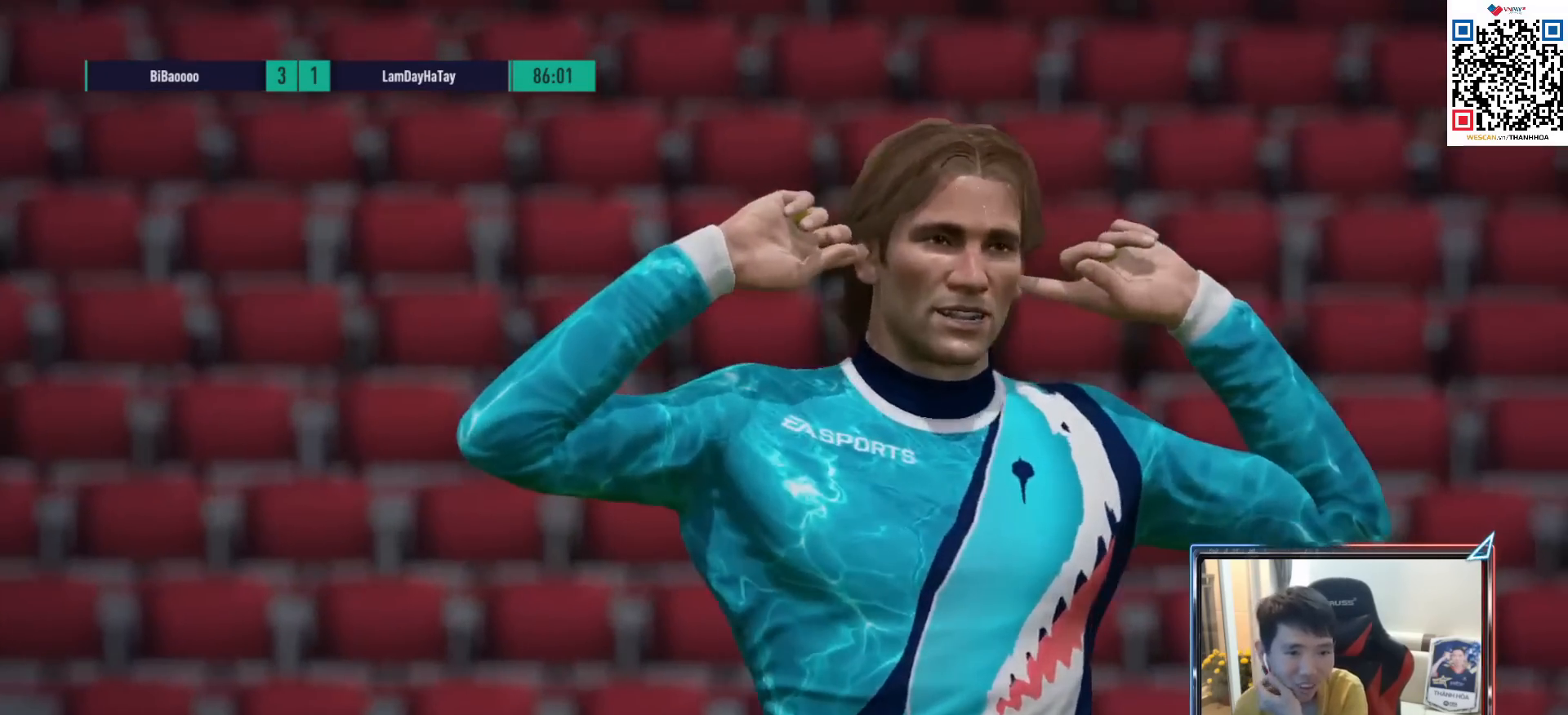
{"buttons": [], "left_stick": "center", "right_stick": "center", "events": []}
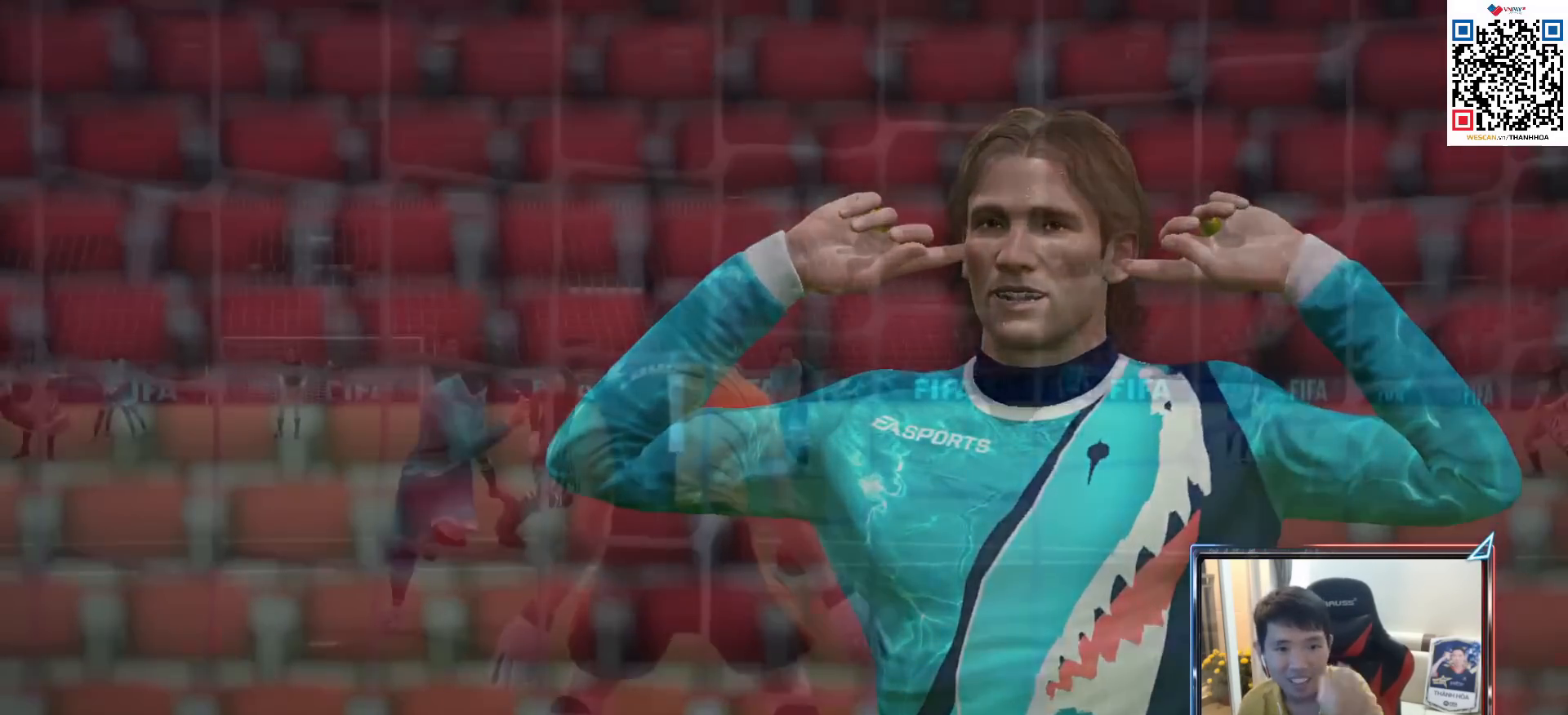
{"buttons": [], "left_stick": "center", "right_stick": "center", "events": []}
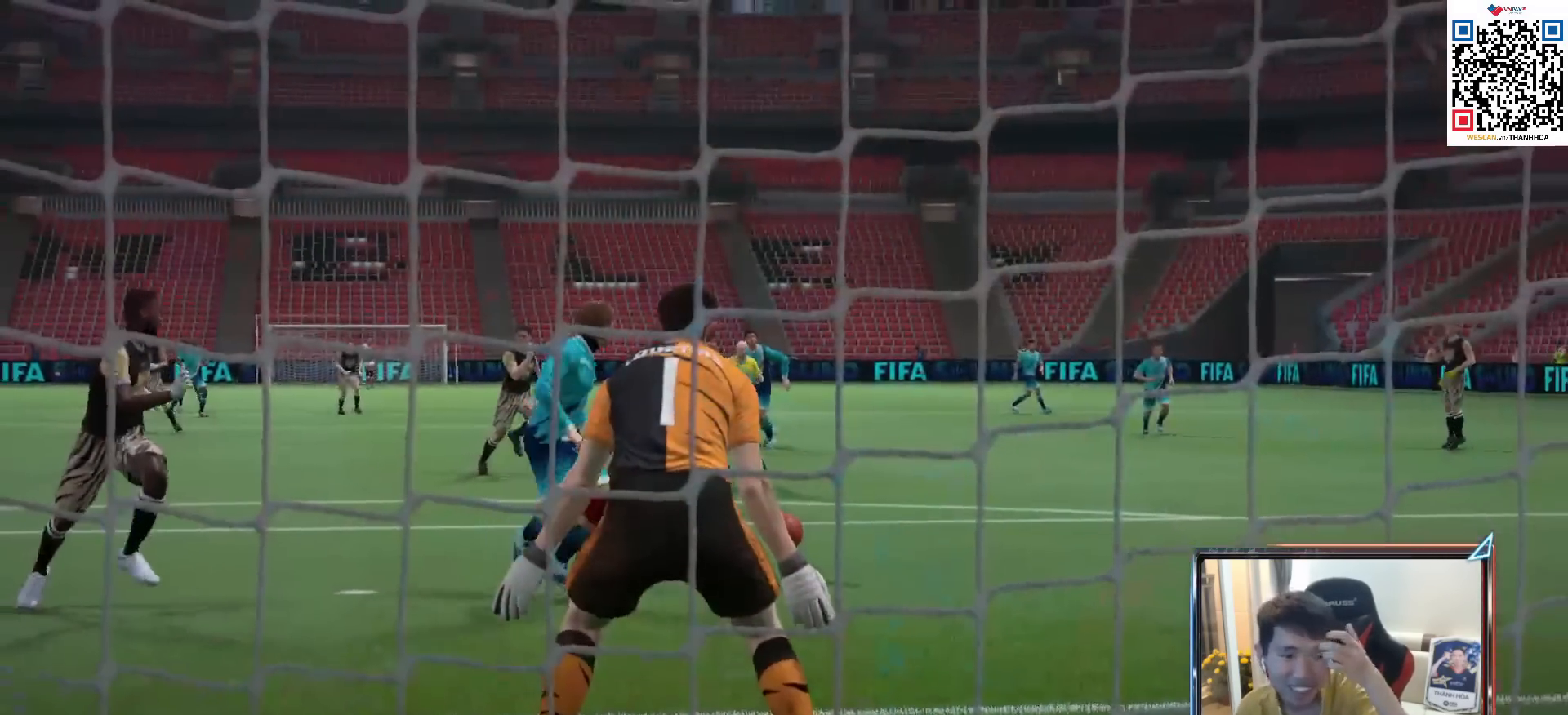
{"buttons": [], "left_stick": "center", "right_stick": "center", "events": []}
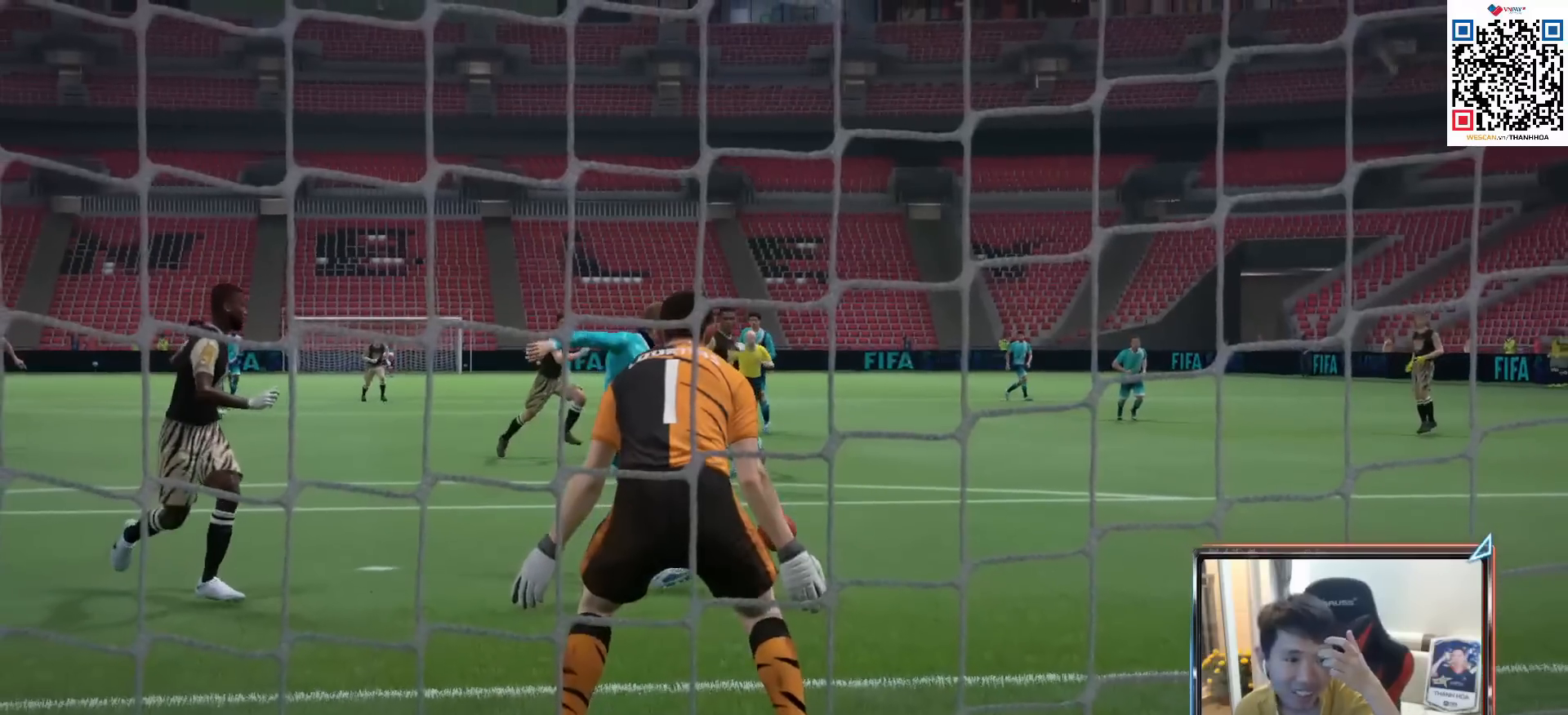
{"buttons": [], "left_stick": "center", "right_stick": "center", "events": [[333, "CROSS", "down"], [467, "CROSS", "up"]]}
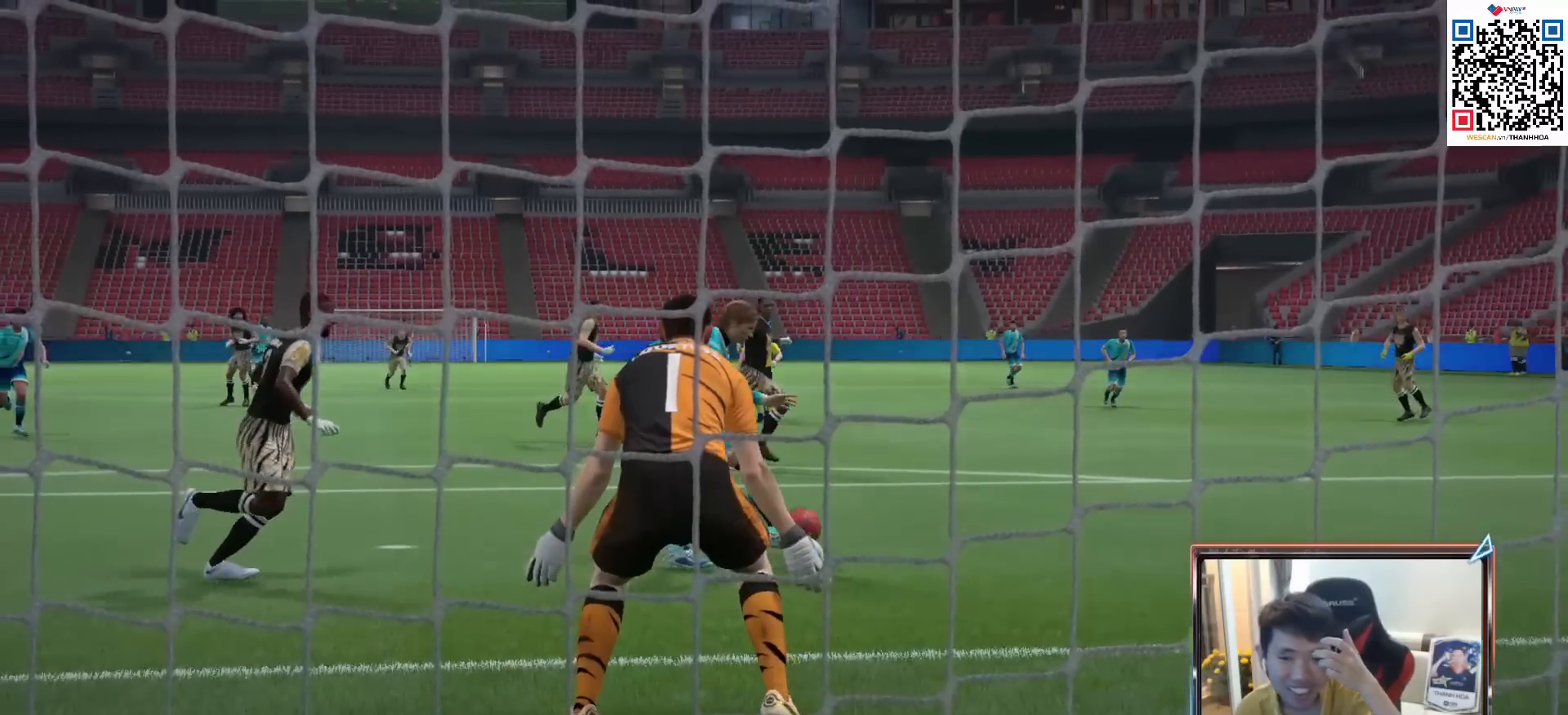
{"buttons": [], "left_stick": "center", "right_stick": "center", "events": [[83, "CROSS", "down"], [200, "CROSS", "up"], [317, "CROSS", "down"], [433, "CROSS", "up"]]}